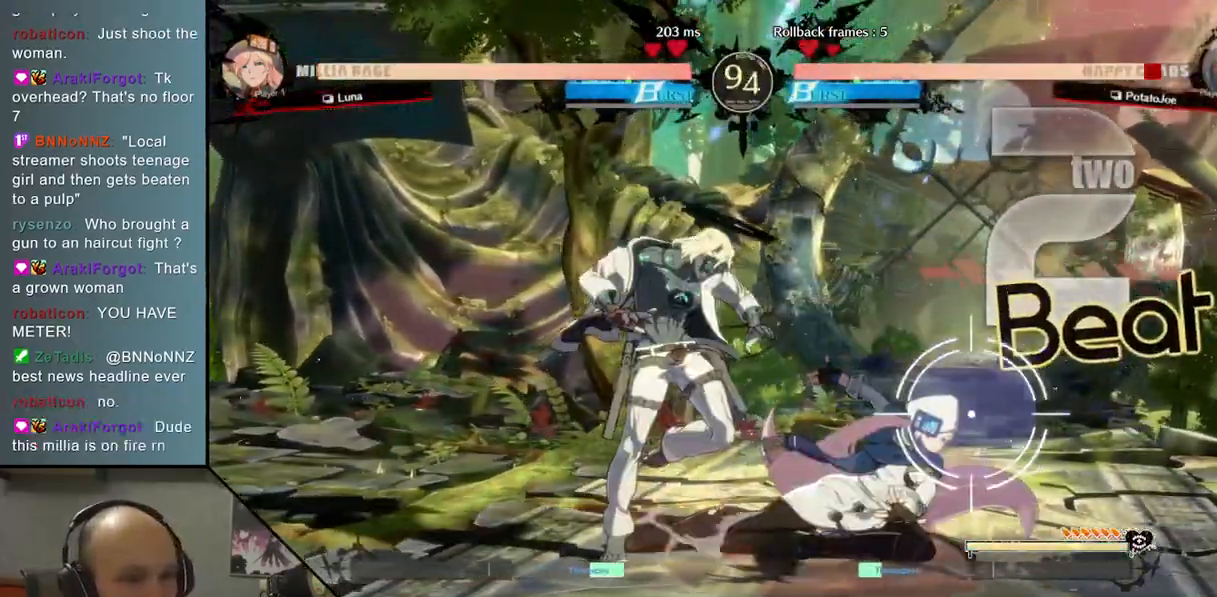
Gameplay with a controller (arcade stick); each line is a JSON object with the inputs held at the frame after it. "events" lists button and stick changes between this image and that frame as [ms after this image, input, new state], when the widget could be followed in between. Not read: L3 R3 other_buttons.
{"buttons": [], "left_stick": "left", "events": [[67, "L2", "up"], [117, "left_stick", "down"], [167, "SQUARE", "down"], [267, "SQUARE", "up"], [483, "left_stick", "left"]]}
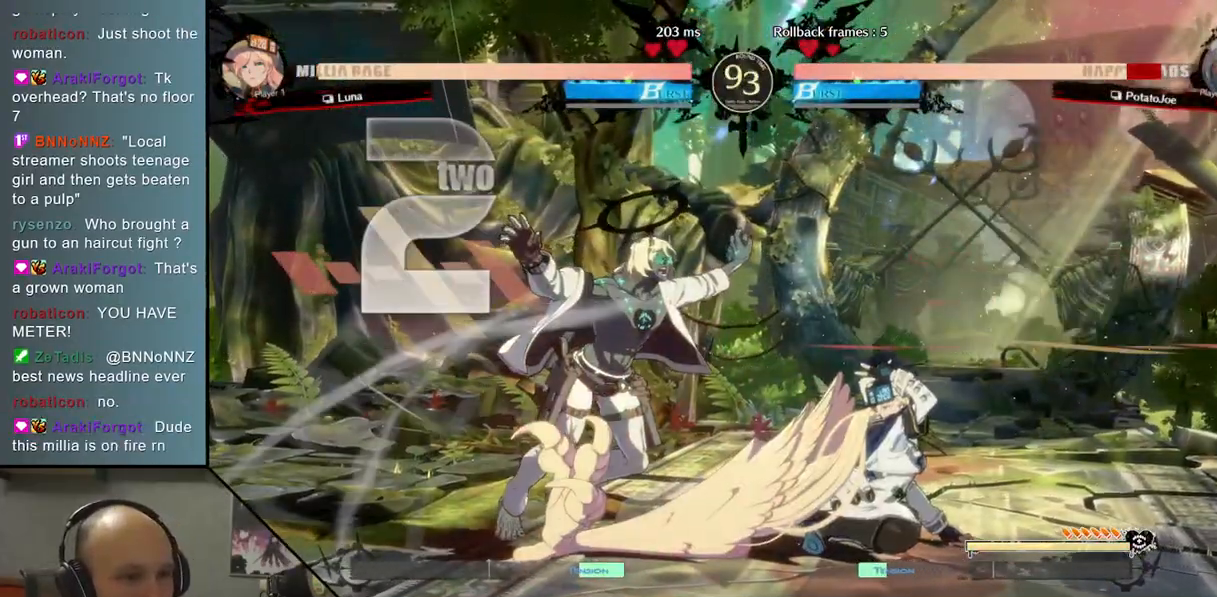
{"buttons": [], "left_stick": "left", "events": []}
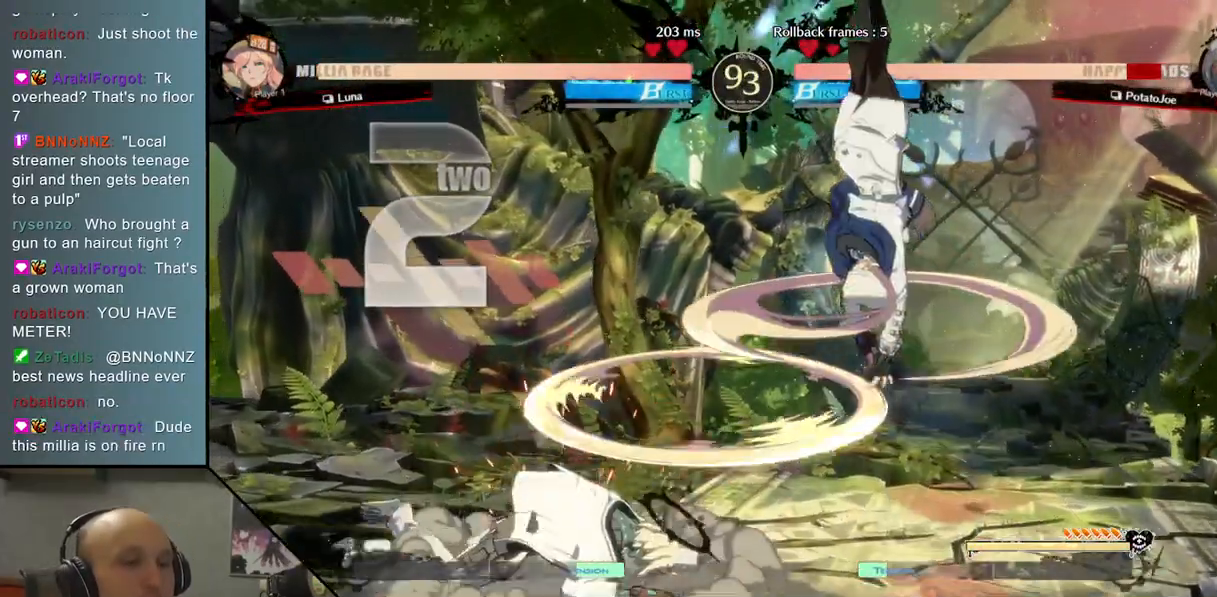
{"buttons": [], "left_stick": "left", "events": []}
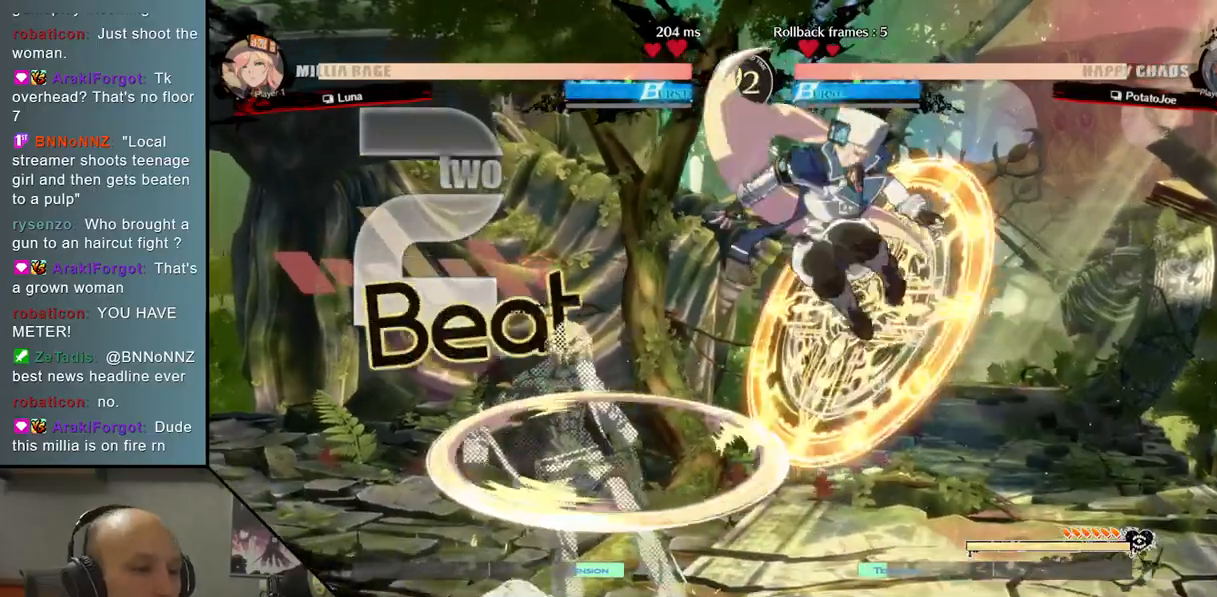
{"buttons": [], "left_stick": "right", "events": [[300, "left_stick", "right"]]}
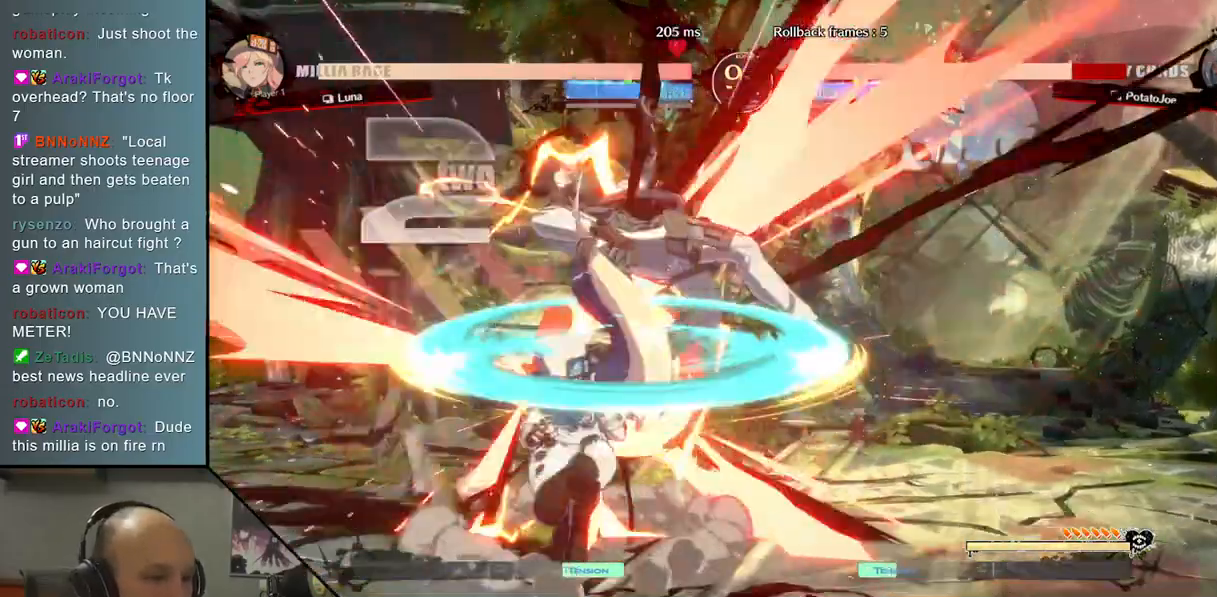
{"buttons": [], "left_stick": "down-right", "events": [[233, "left_stick", "down-right"], [317, "SQUARE", "down"], [400, "SQUARE", "up"]]}
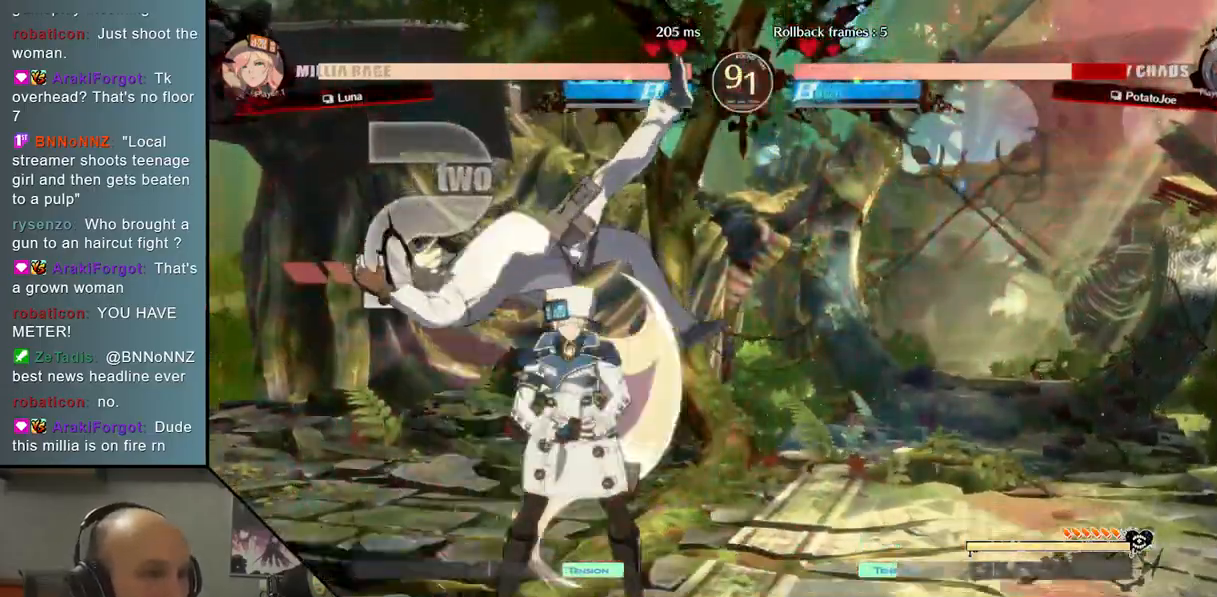
{"buttons": ["CROSS"], "left_stick": "down-right", "events": [[33, "CROSS", "down"], [133, "CROSS", "up"], [200, "CROSS", "down"], [317, "CROSS", "up"], [383, "CROSS", "down"]]}
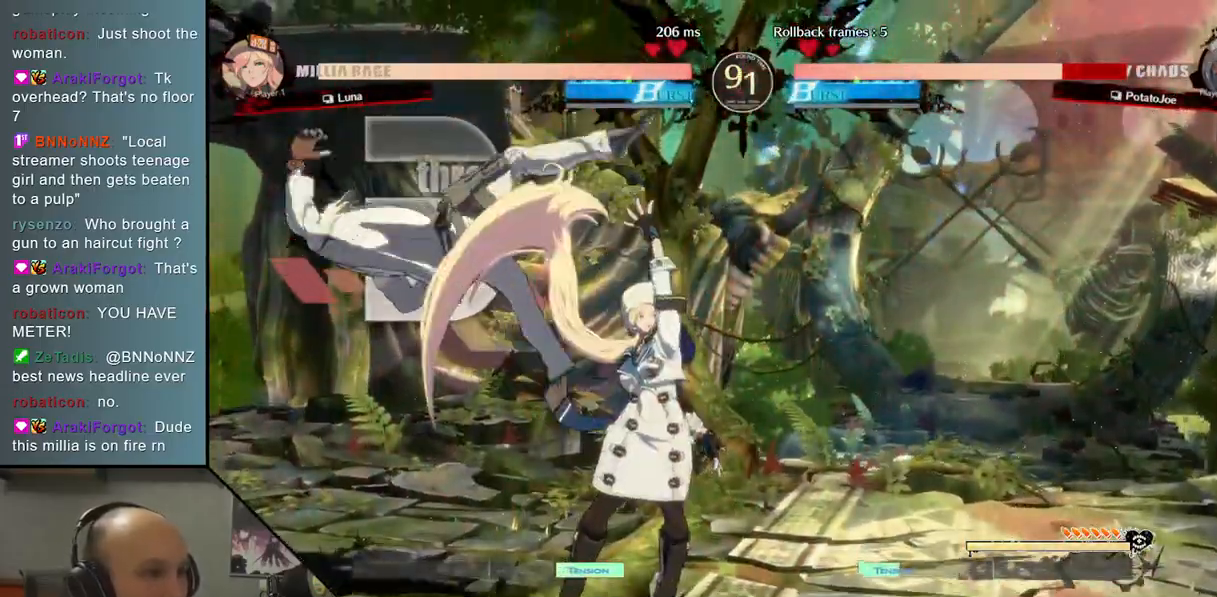
{"buttons": [], "left_stick": "left", "events": [[33, "CROSS", "up"], [67, "left_stick", "left"], [133, "CROSS", "down"], [250, "CROSS", "up"], [367, "CIRCLE", "down"], [450, "CIRCLE", "up"]]}
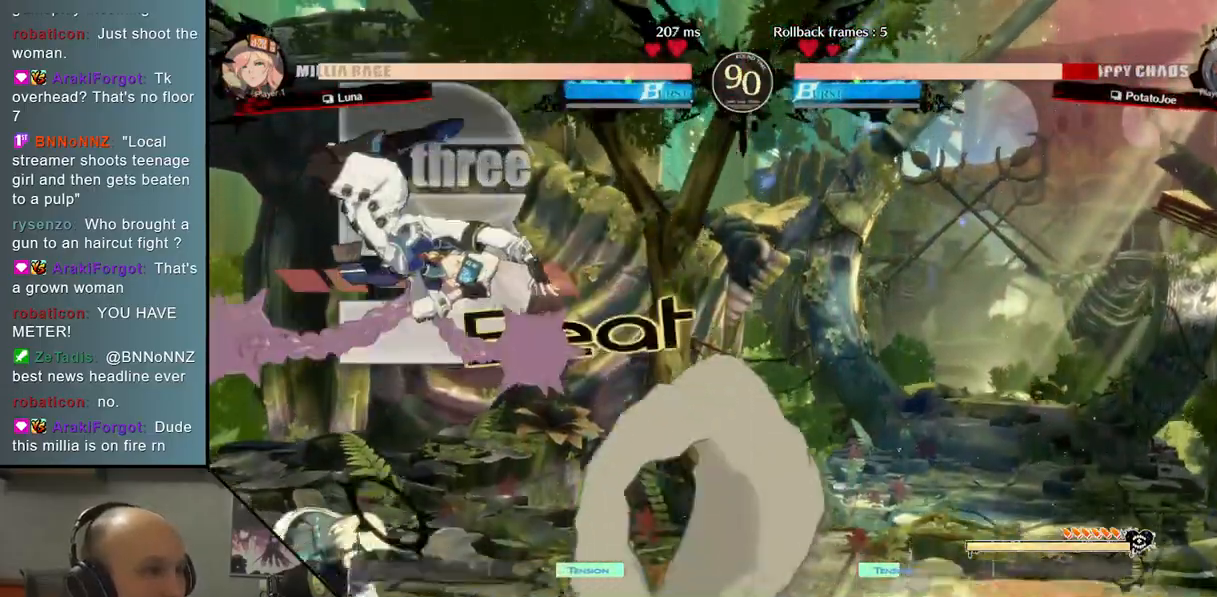
{"buttons": [], "left_stick": "down", "events": [[33, "CIRCLE", "down"], [100, "CIRCLE", "up"], [200, "CIRCLE", "down"], [283, "CIRCLE", "up"], [367, "CIRCLE", "down"], [417, "CIRCLE", "up"], [450, "left_stick", "down"]]}
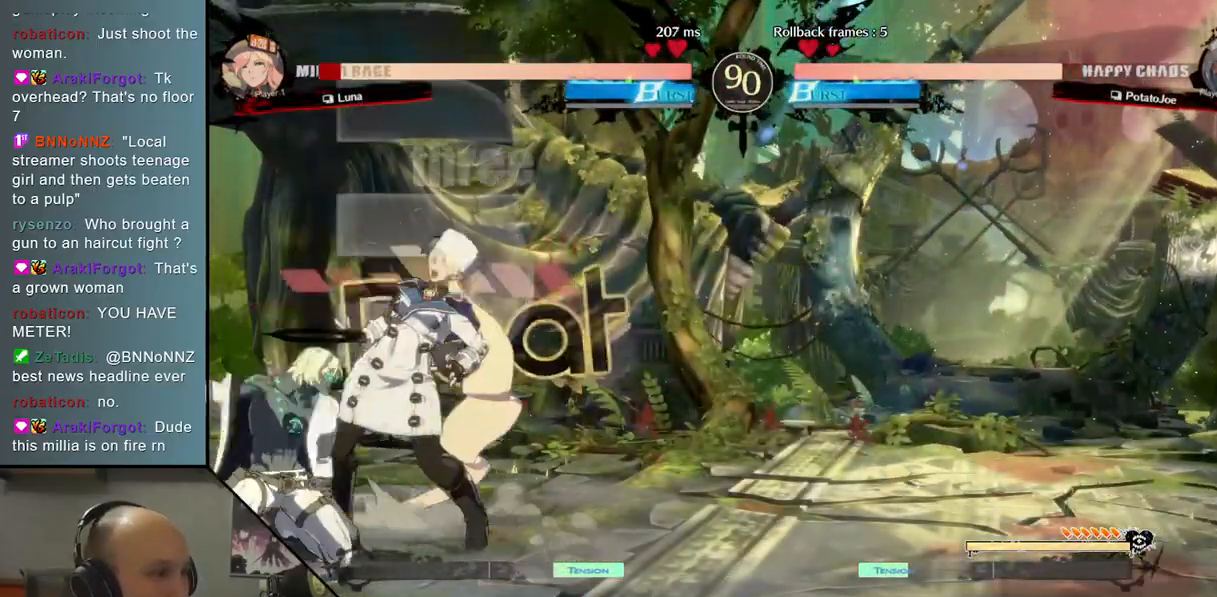
{"buttons": [], "left_stick": "down", "events": [[17, "SQUARE", "down"], [133, "SQUARE", "up"], [233, "CROSS", "down"], [300, "CROSS", "up"], [400, "CROSS", "down"], [483, "CROSS", "up"]]}
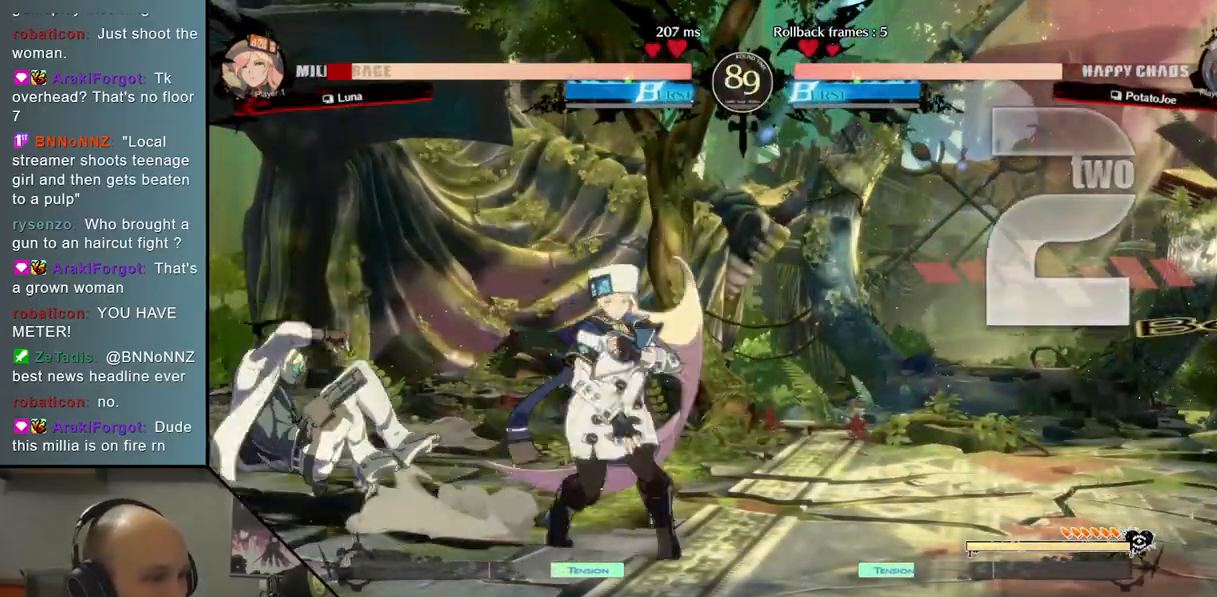
{"buttons": ["L2"], "left_stick": "right", "events": [[117, "R2", "down"], [117, "left_stick", "right"], [250, "R2", "up"], [500, "L2", "down"]]}
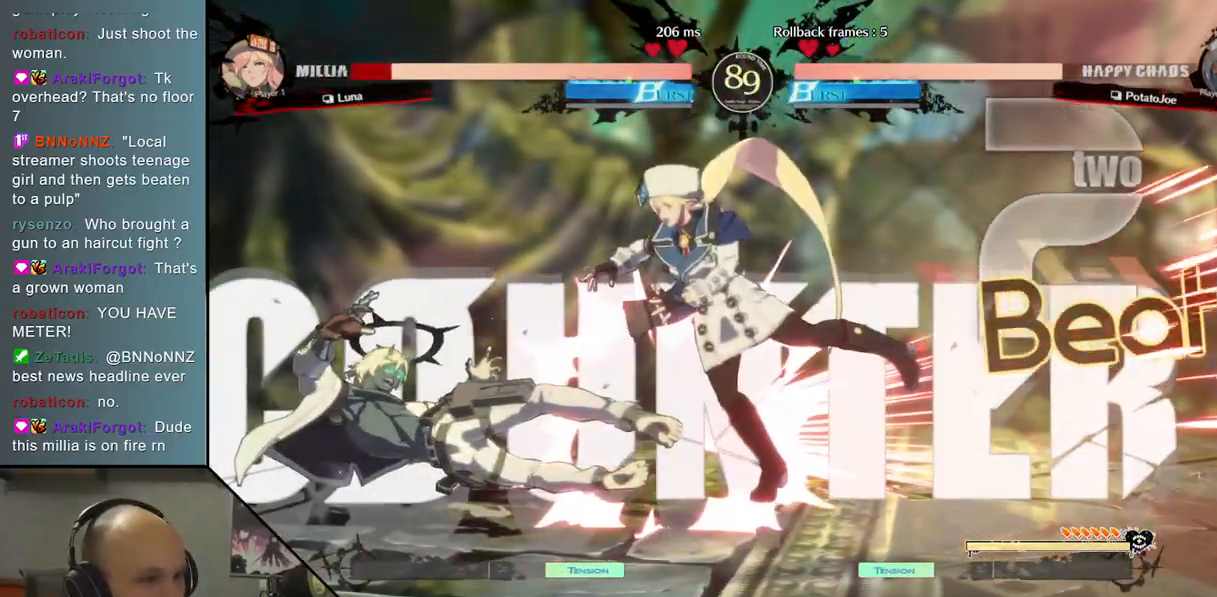
{"buttons": [], "left_stick": "right", "events": [[383, "L2", "up"]]}
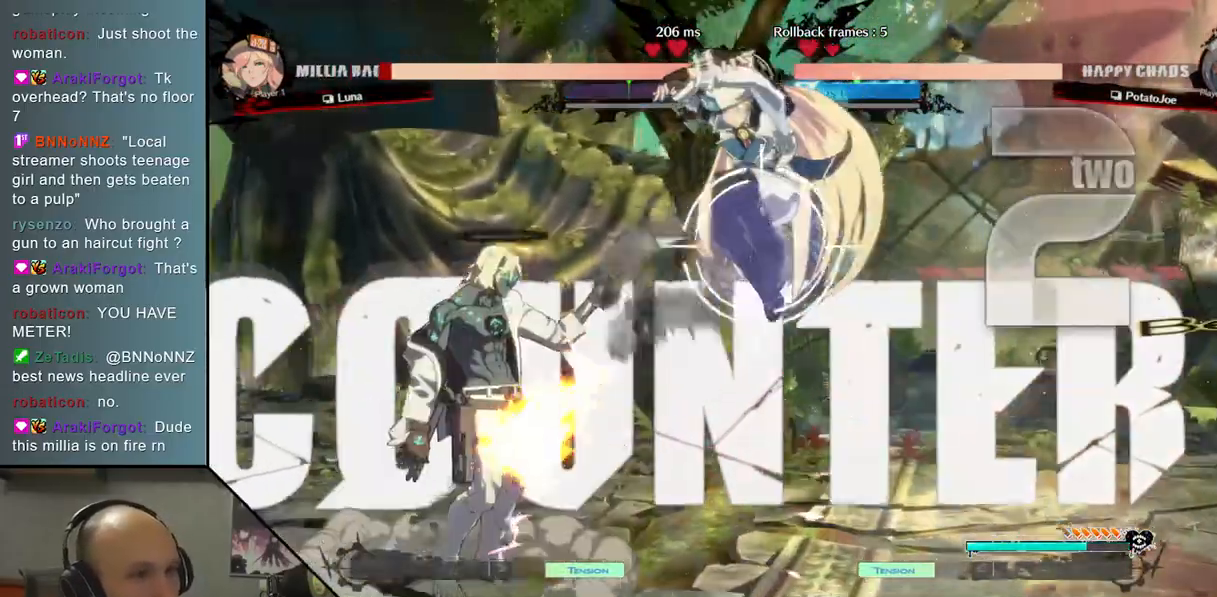
{"buttons": ["L2"], "left_stick": "right", "events": [[33, "R2", "down"], [183, "R2", "up"], [317, "L2", "down"]]}
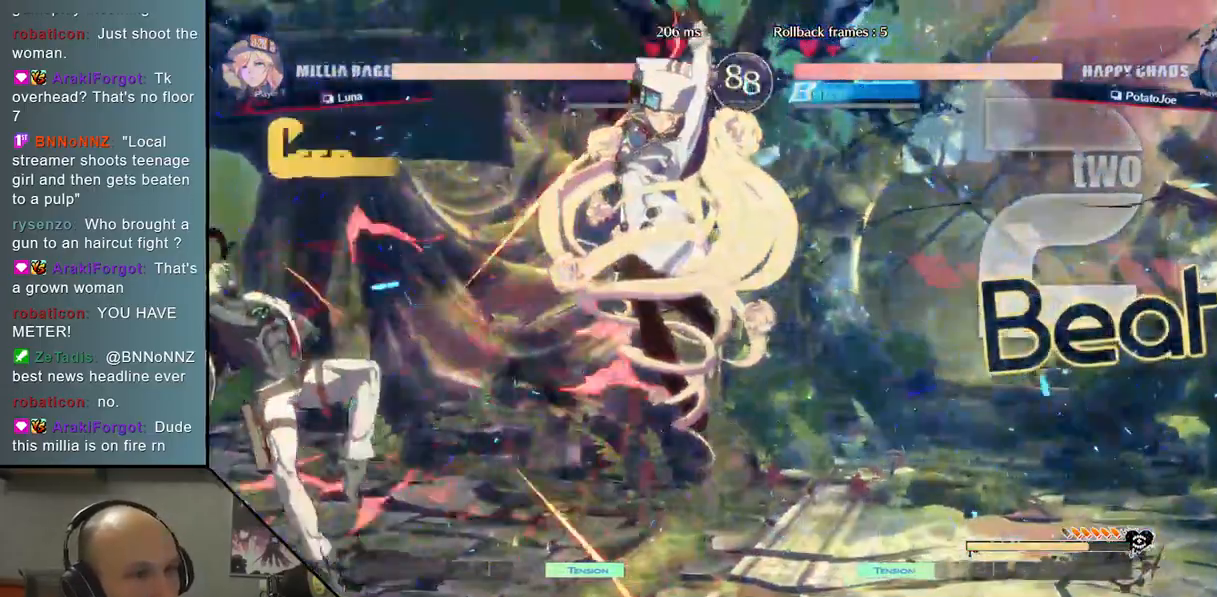
{"buttons": [], "left_stick": "down", "events": [[50, "L2", "up"], [83, "left_stick", "left"], [483, "left_stick", "down"]]}
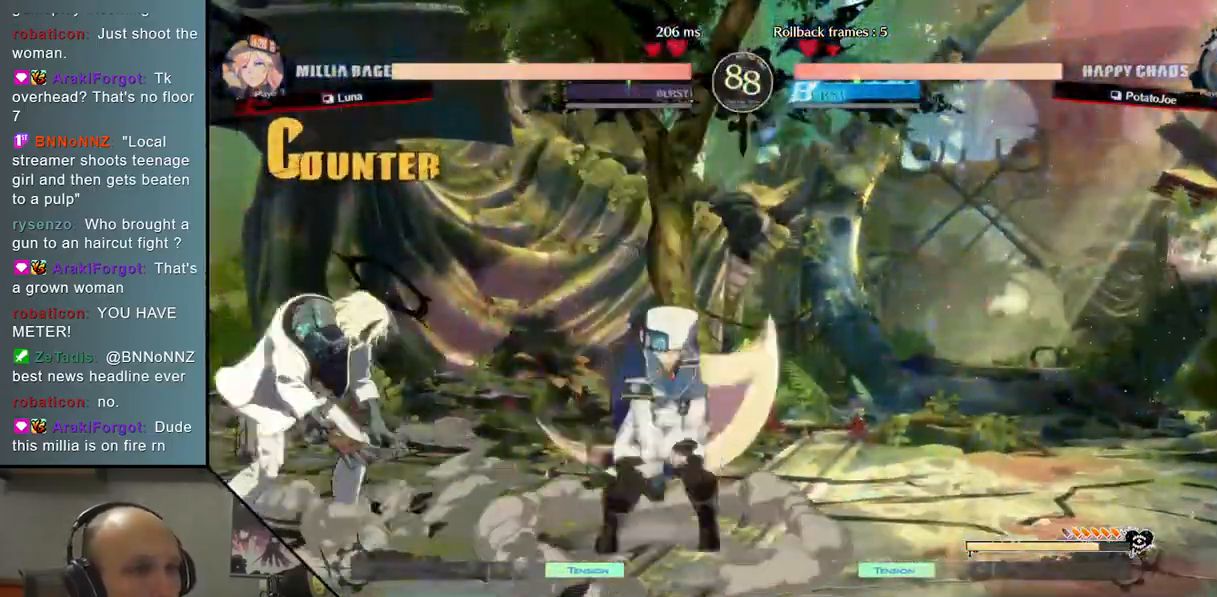
{"buttons": [], "left_stick": "down-left", "events": [[167, "left_stick", "up"], [367, "left_stick", "down-left"]]}
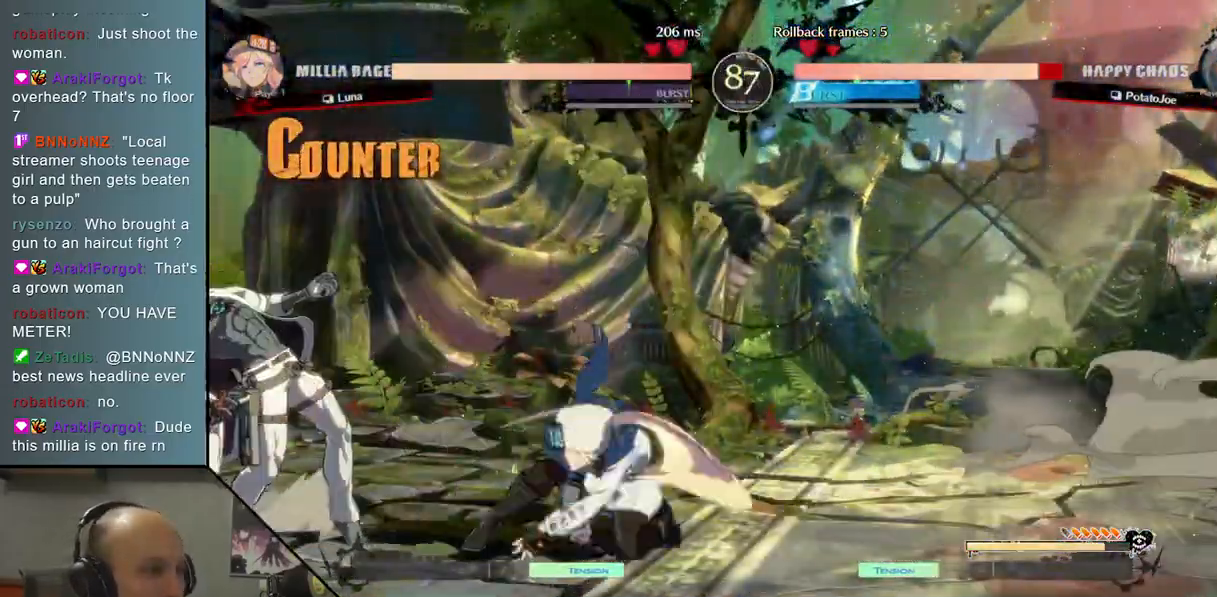
{"buttons": [], "left_stick": "left", "events": [[433, "left_stick", "left"]]}
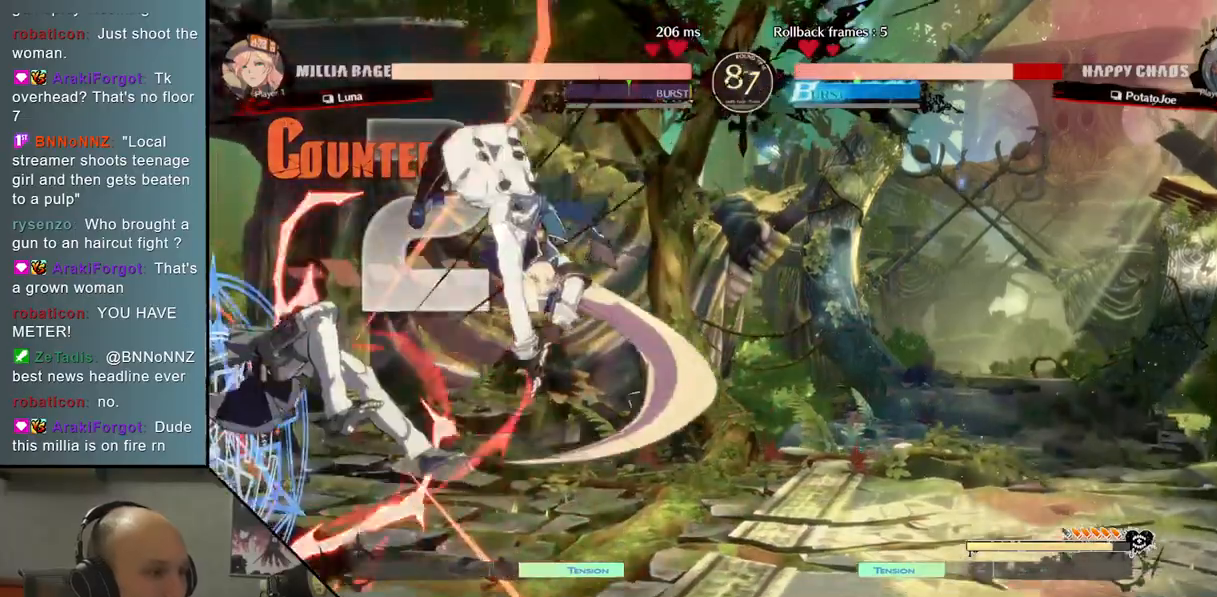
{"buttons": [], "left_stick": "down-left", "events": [[350, "left_stick", "down-left"]]}
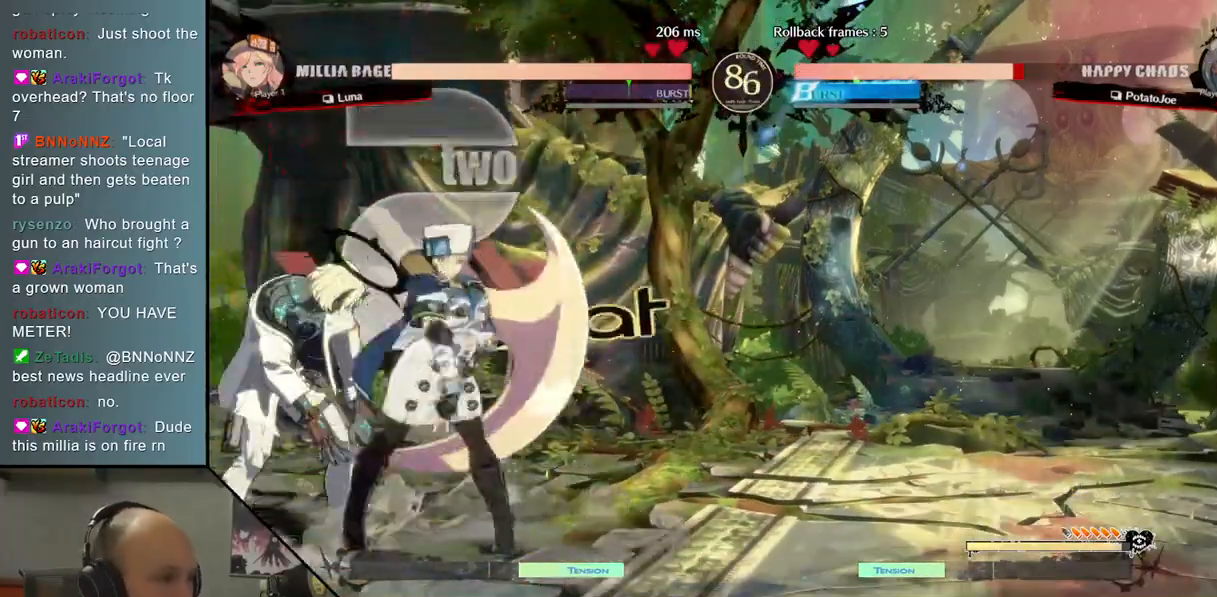
{"buttons": [], "left_stick": "down-left", "events": []}
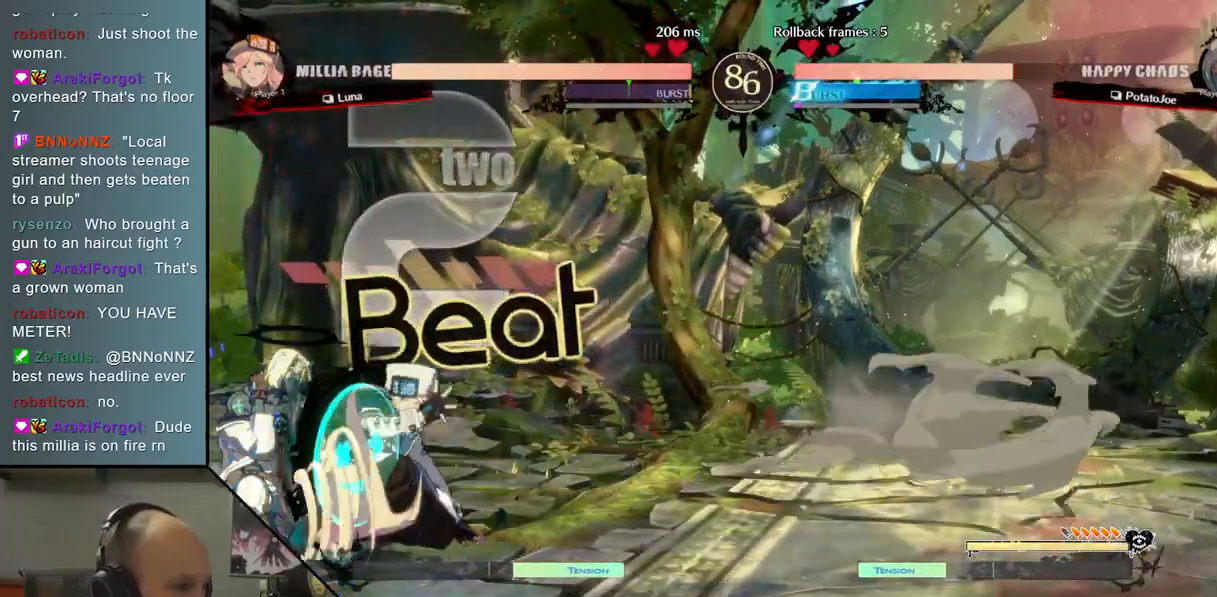
{"buttons": ["CROSS"], "left_stick": "down-left", "events": [[50, "CROSS", "down"], [150, "CROSS", "up"], [233, "CROSS", "down"], [317, "CROSS", "up"], [400, "CROSS", "down"]]}
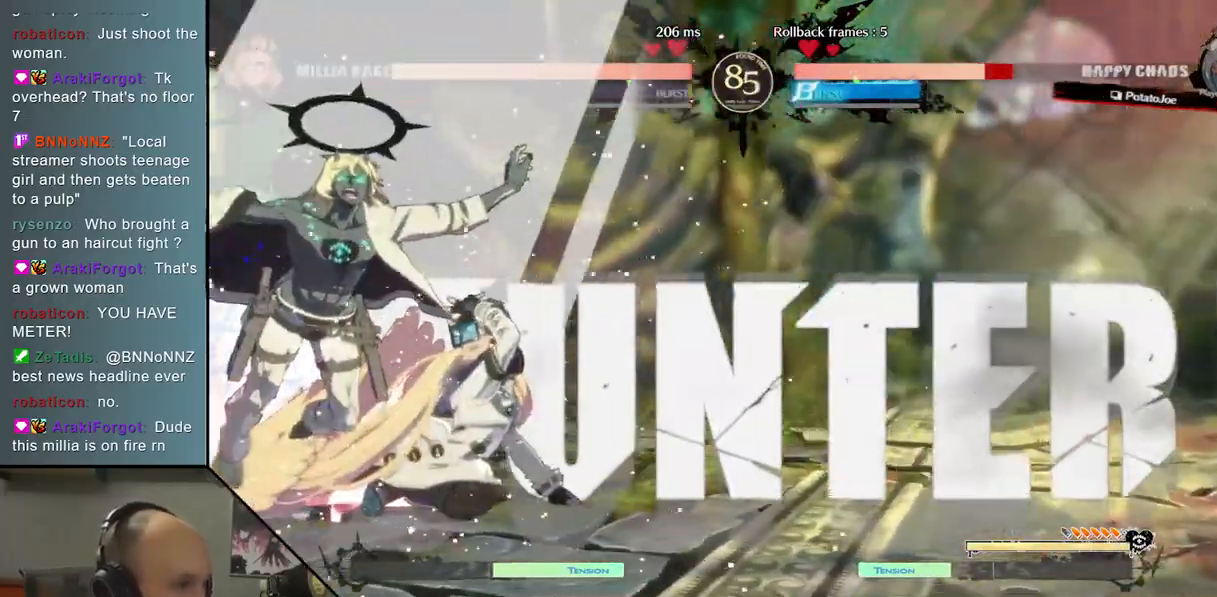
{"buttons": [], "left_stick": "center", "events": [[33, "CROSS", "up"], [167, "left_stick", "left"], [417, "CIRCLE", "down"], [417, "CROSS", "down"], [483, "CIRCLE", "up"], [483, "left_stick", "center"], [500, "CROSS", "up"]]}
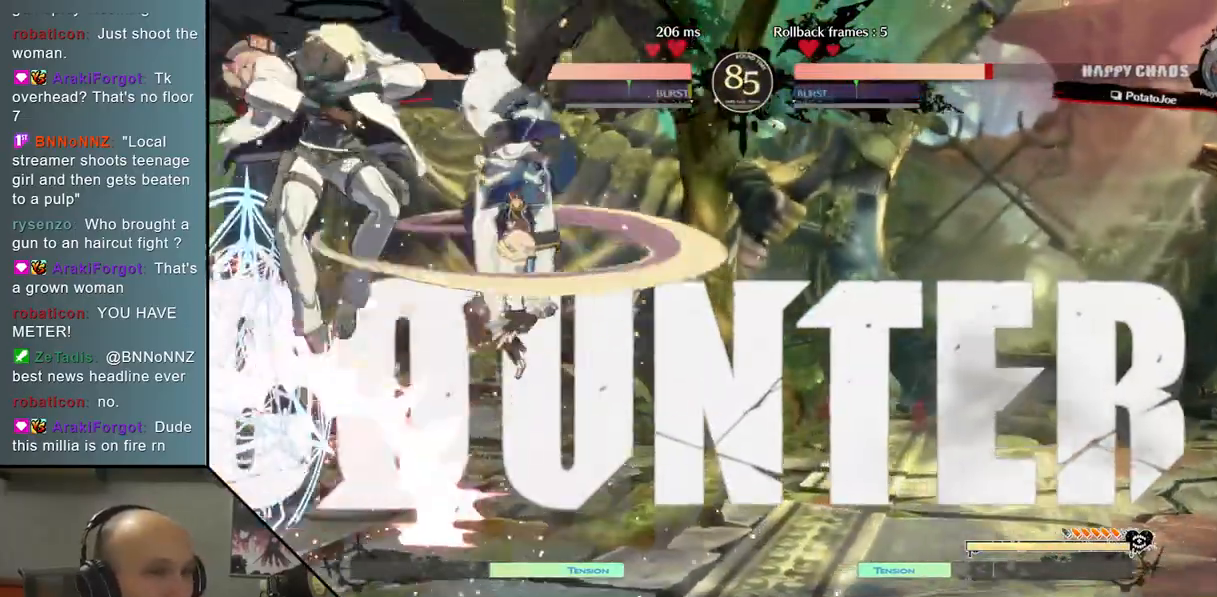
{"buttons": [], "left_stick": "right", "events": [[400, "left_stick", "right"]]}
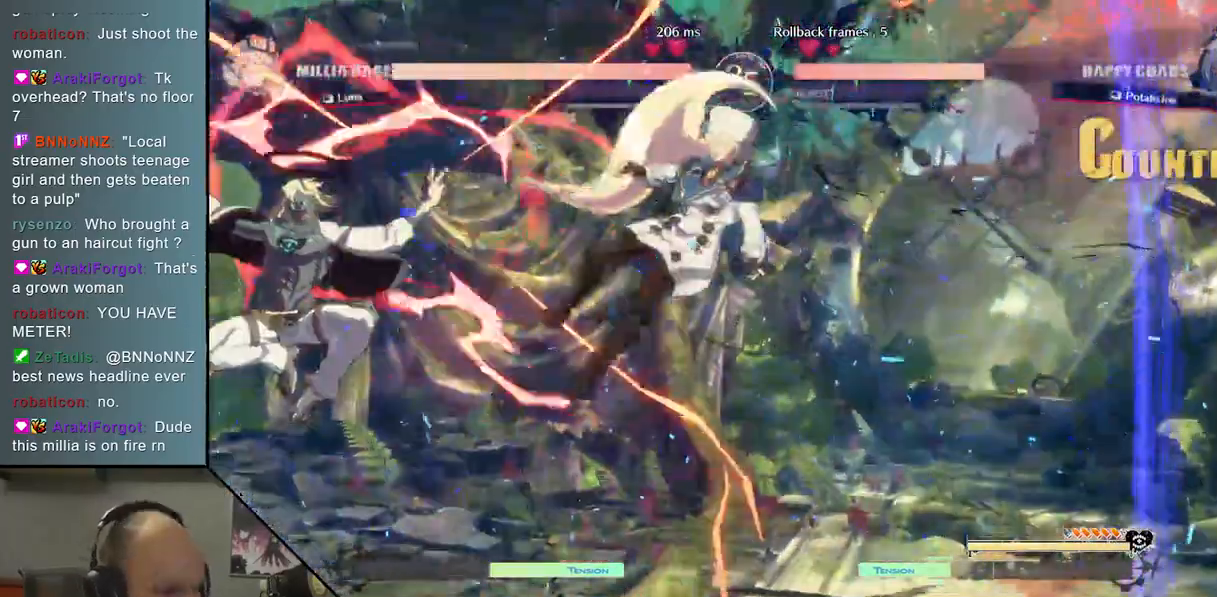
{"buttons": [], "left_stick": "right", "events": []}
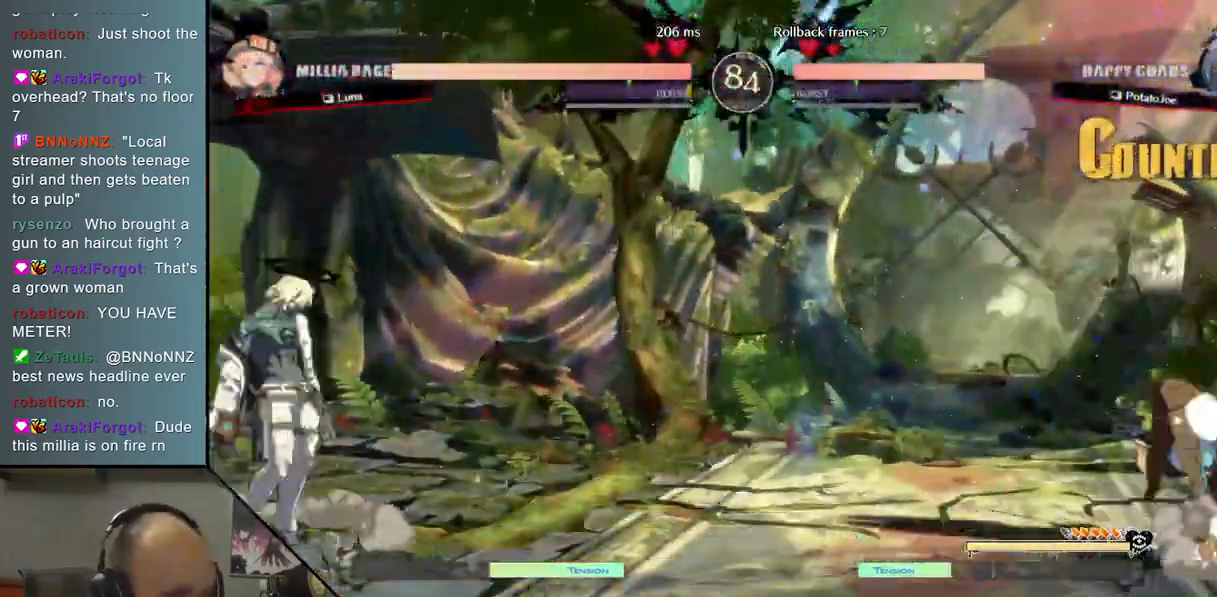
{"buttons": ["TRIANGLE"], "left_stick": "right", "events": [[50, "TRIANGLE", "down"]]}
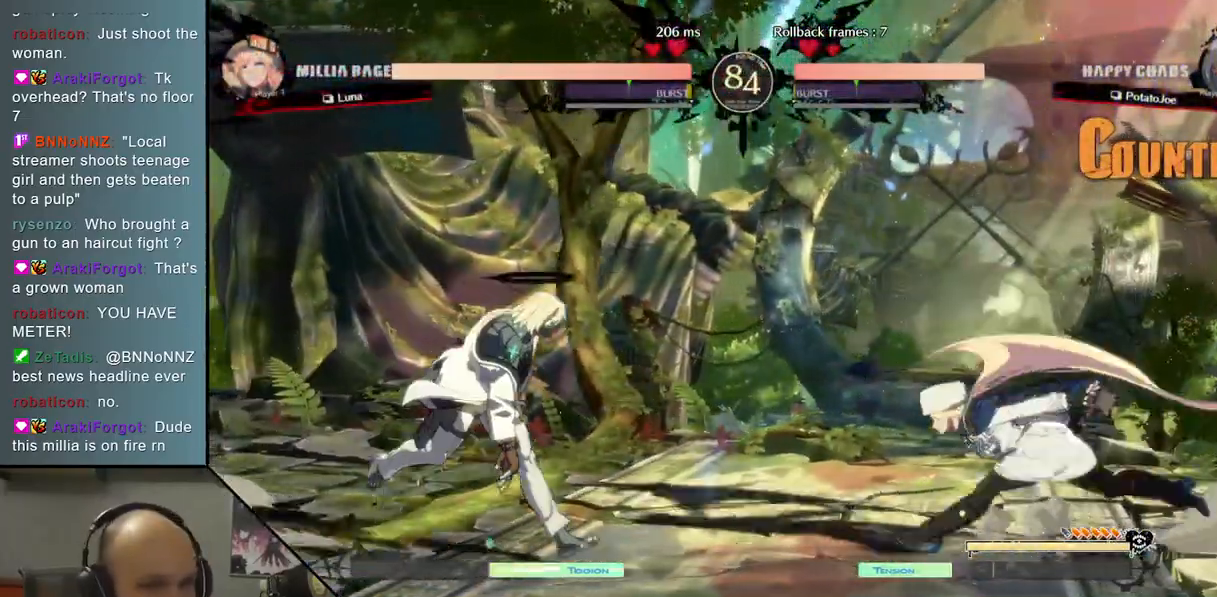
{"buttons": [], "left_stick": "down", "events": [[250, "TRIANGLE", "up"], [250, "left_stick", "up"], [400, "left_stick", "down"]]}
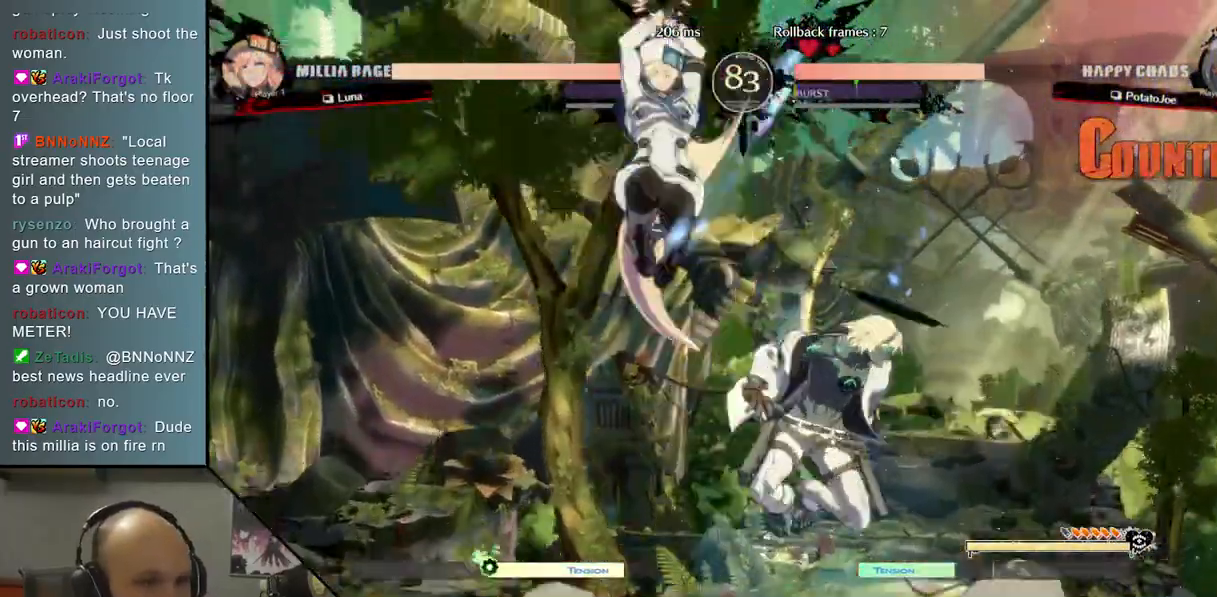
{"buttons": [], "left_stick": "left", "events": [[183, "left_stick", "left"], [233, "SQUARE", "down"], [300, "SQUARE", "up"], [433, "CIRCLE", "down"], [483, "CIRCLE", "up"]]}
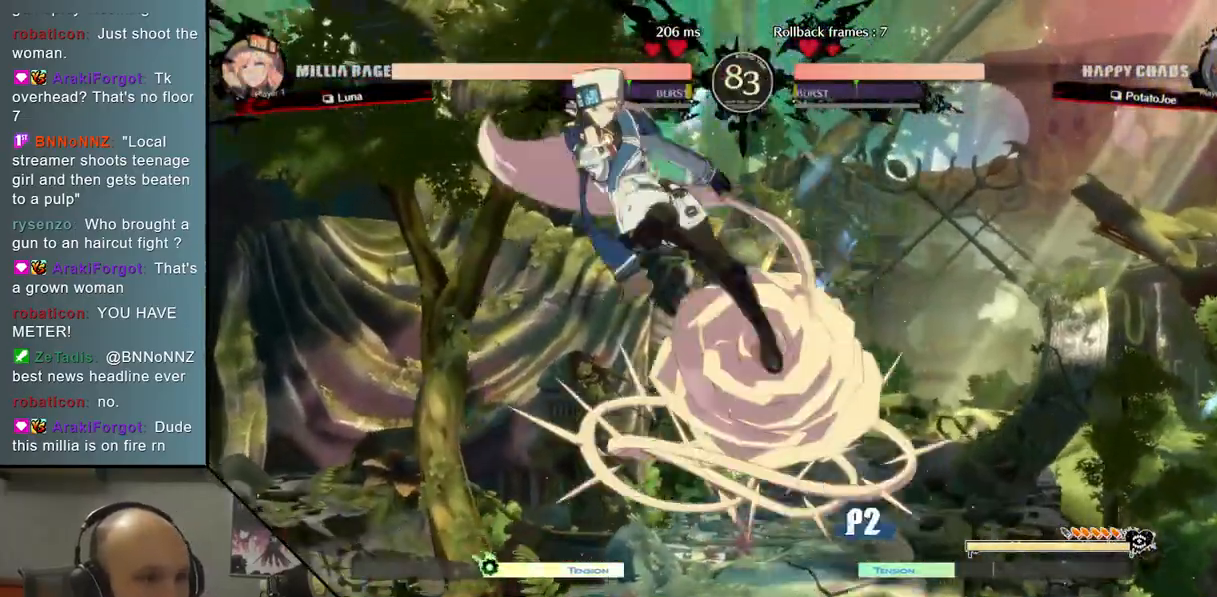
{"buttons": [], "left_stick": "left", "events": [[83, "CIRCLE", "down"], [150, "CIRCLE", "up"], [233, "CIRCLE", "down"], [317, "CIRCLE", "up"]]}
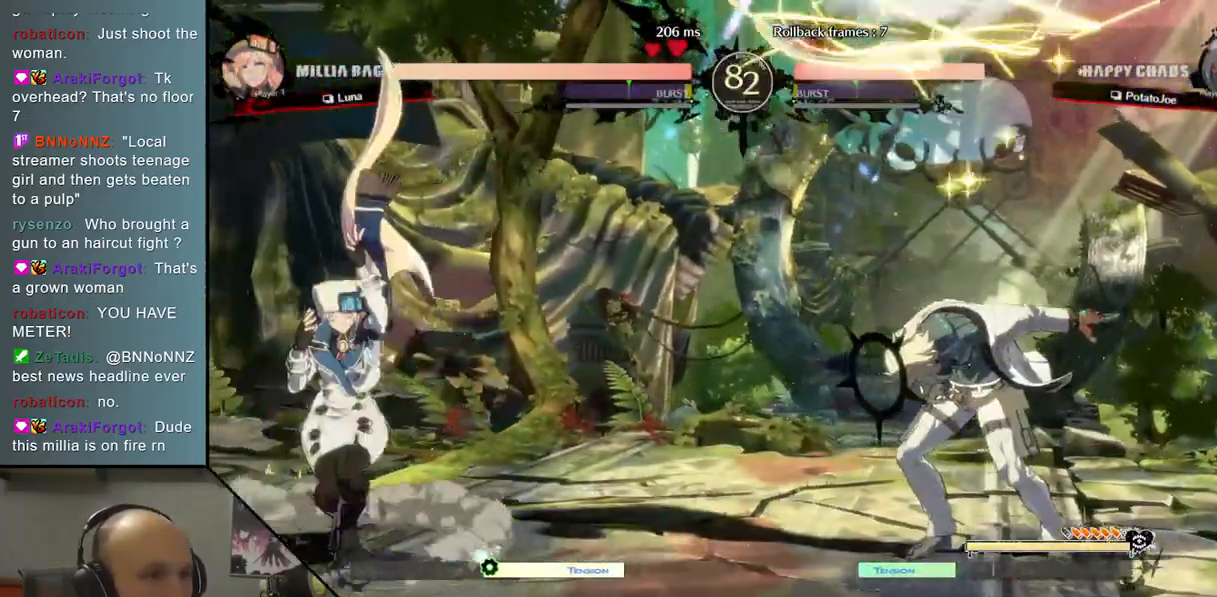
{"buttons": ["TRIANGLE"], "left_stick": "left", "events": [[117, "left_stick", "up"], [317, "left_stick", "left"], [483, "TRIANGLE", "down"]]}
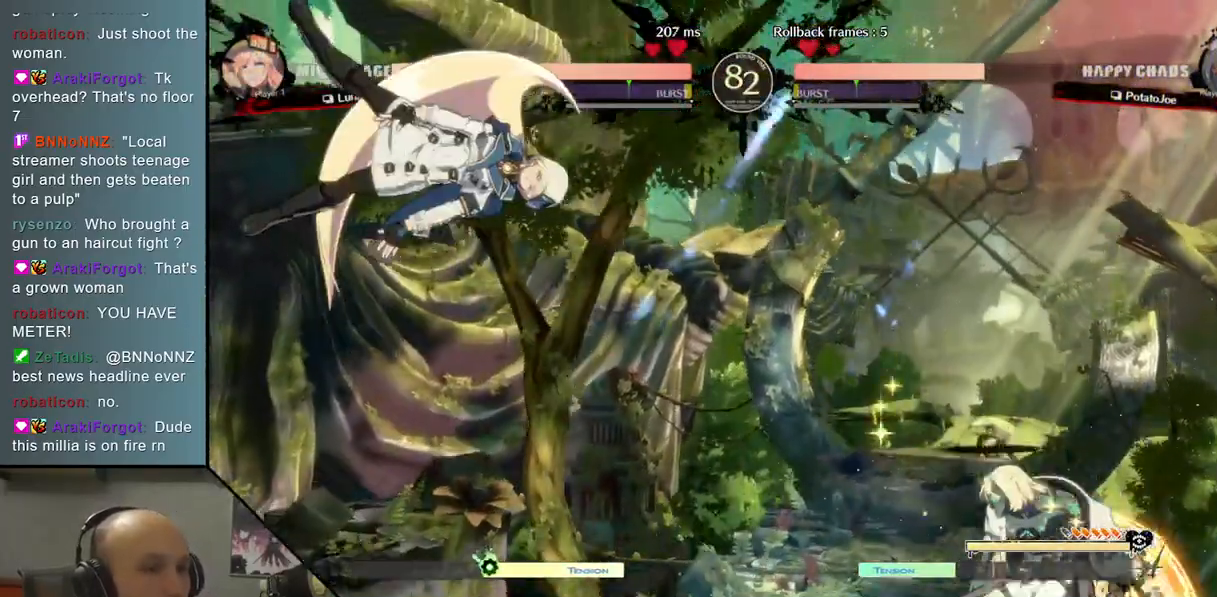
{"buttons": ["R2"], "left_stick": "left", "events": [[50, "TRIANGLE", "up"], [100, "left_stick", "up-left"], [183, "left_stick", "left"], [283, "R2", "down"], [383, "R2", "up"], [483, "R2", "down"]]}
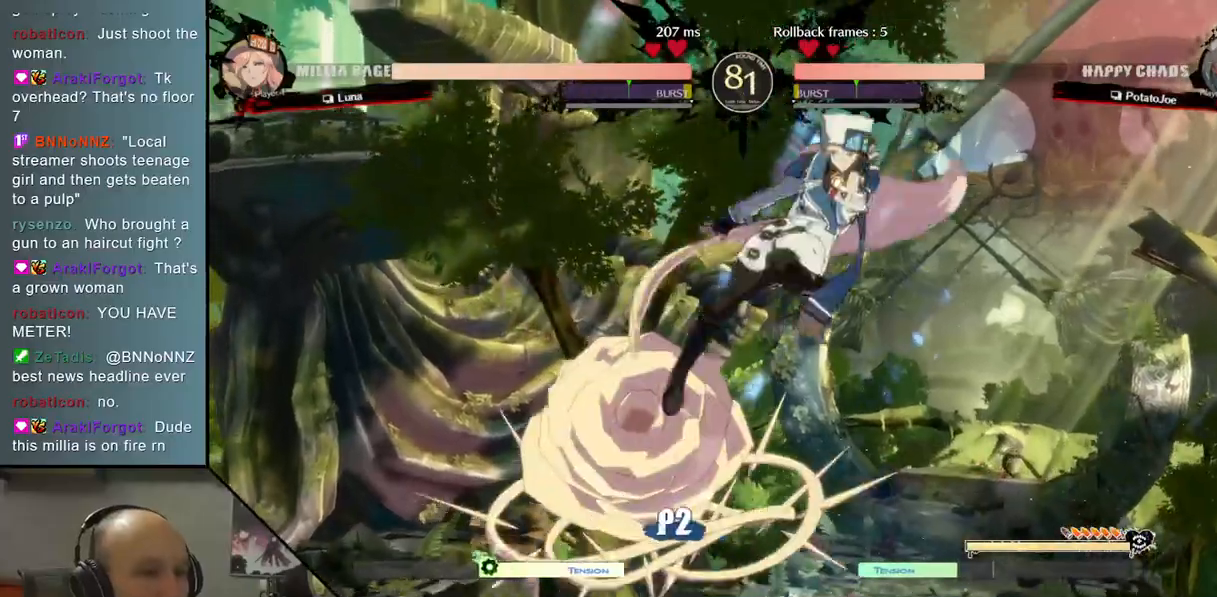
{"buttons": [], "left_stick": "down", "events": [[67, "R2", "up"], [167, "R2", "down"], [283, "R2", "up"], [500, "left_stick", "down"]]}